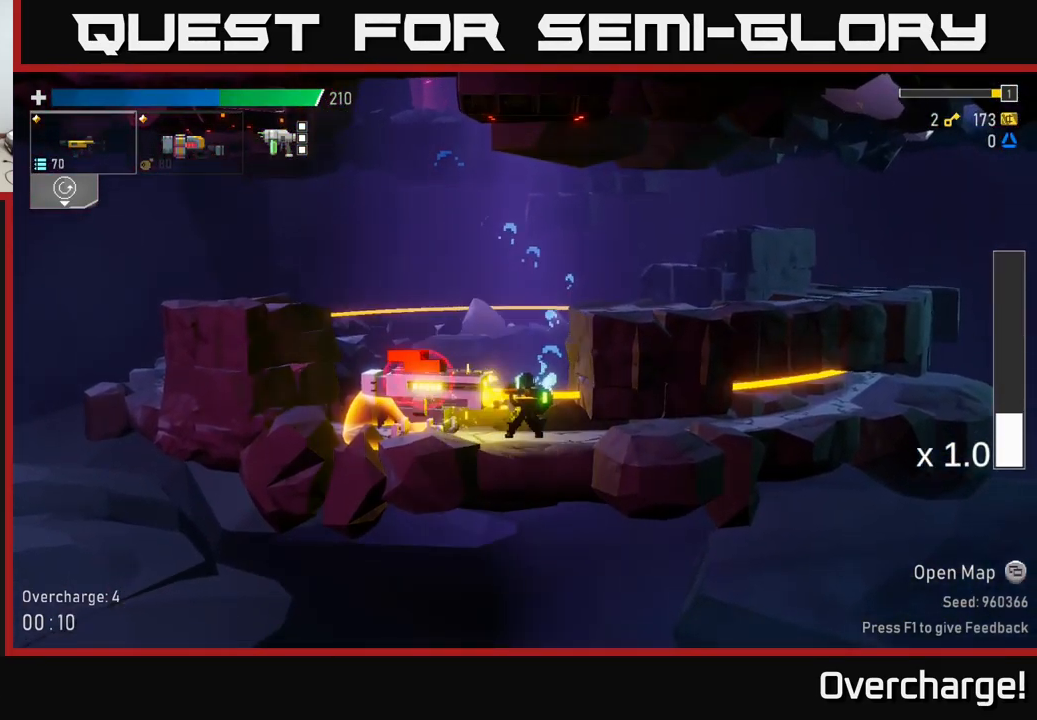
Gameplay with a controller (Xbox layout); each line is a JSON object with the inputs held at the frame after it. "events" lists button and stick changes between this image and that frame as [ms after this image, input, new state], when the widget could be followed in between. Not read: right_stick.
{"buttons": [], "left_stick": "right", "events": [[33, "left_stick", "left"], [100, "X", "down"], [133, "A", "up"], [217, "X", "up"], [417, "left_stick", "right"]]}
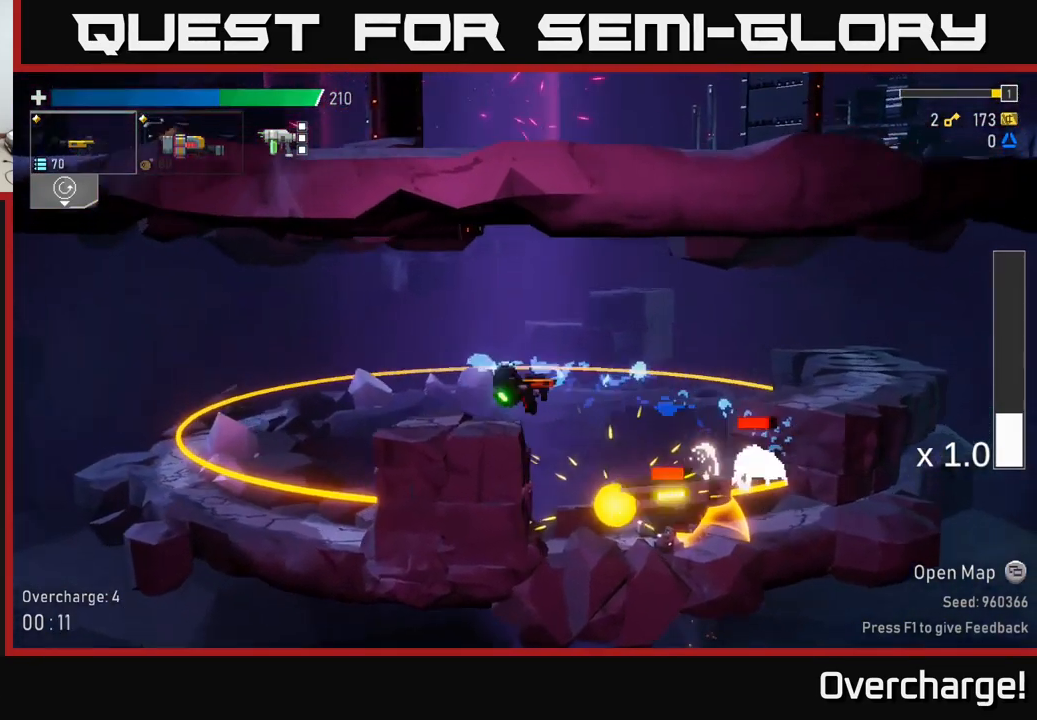
{"buttons": ["R2"], "left_stick": "center", "events": [[100, "left_stick", "center"], [217, "R2", "down"]]}
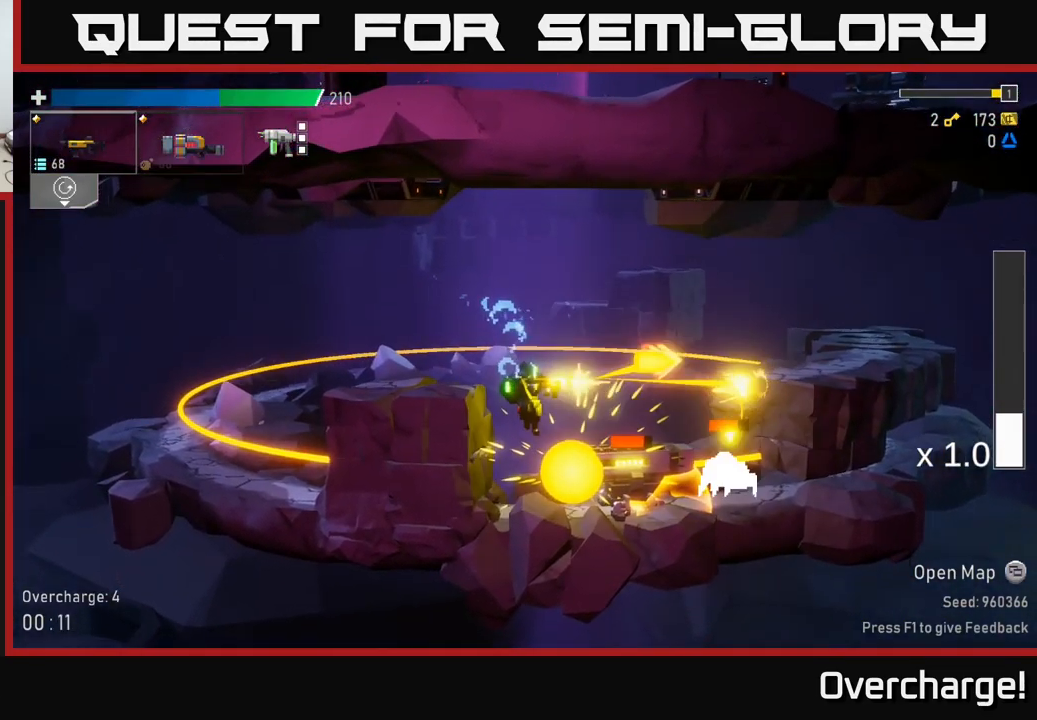
{"buttons": ["A"], "left_stick": "center", "events": [[17, "L2", "down"], [17, "R2", "up"], [100, "L2", "up"], [300, "R2", "down"], [434, "A", "down"], [434, "R2", "up"]]}
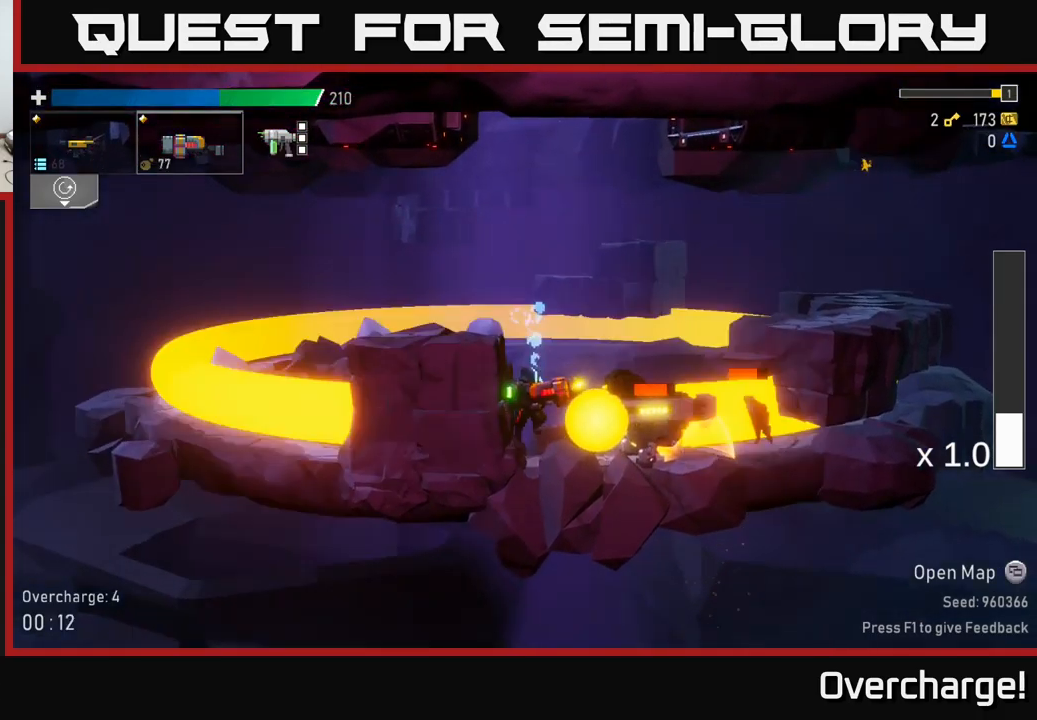
{"buttons": [], "left_stick": "right", "events": [[100, "X", "down"], [150, "A", "up"], [250, "X", "up"], [384, "left_stick", "right"]]}
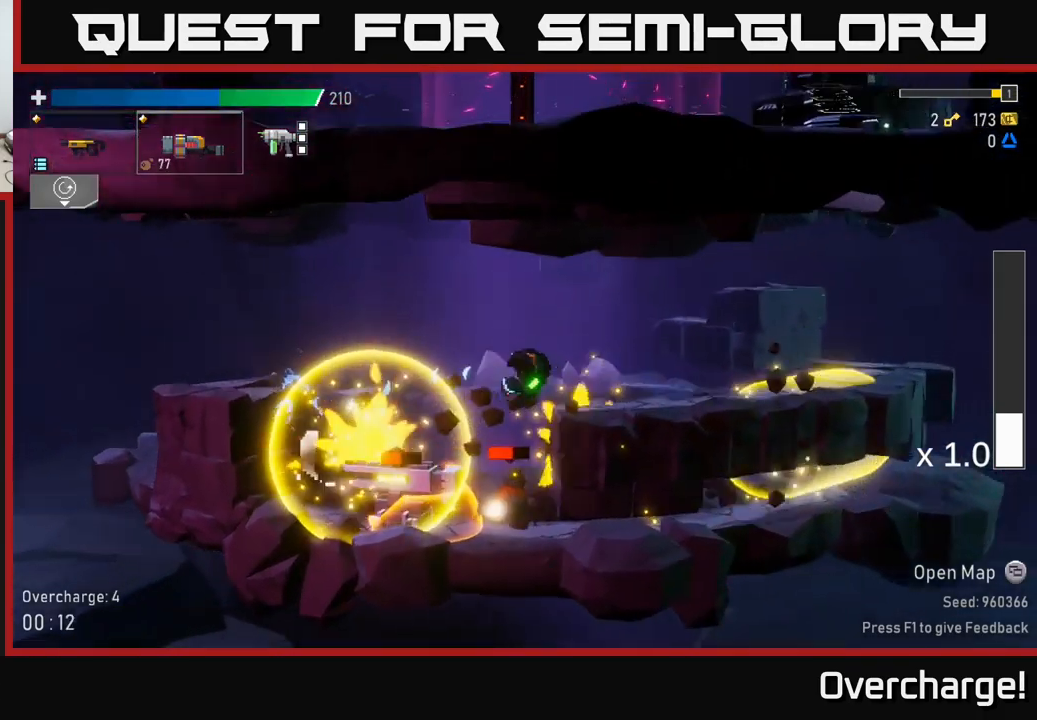
{"buttons": [], "left_stick": "left", "events": [[84, "left_stick", "left"]]}
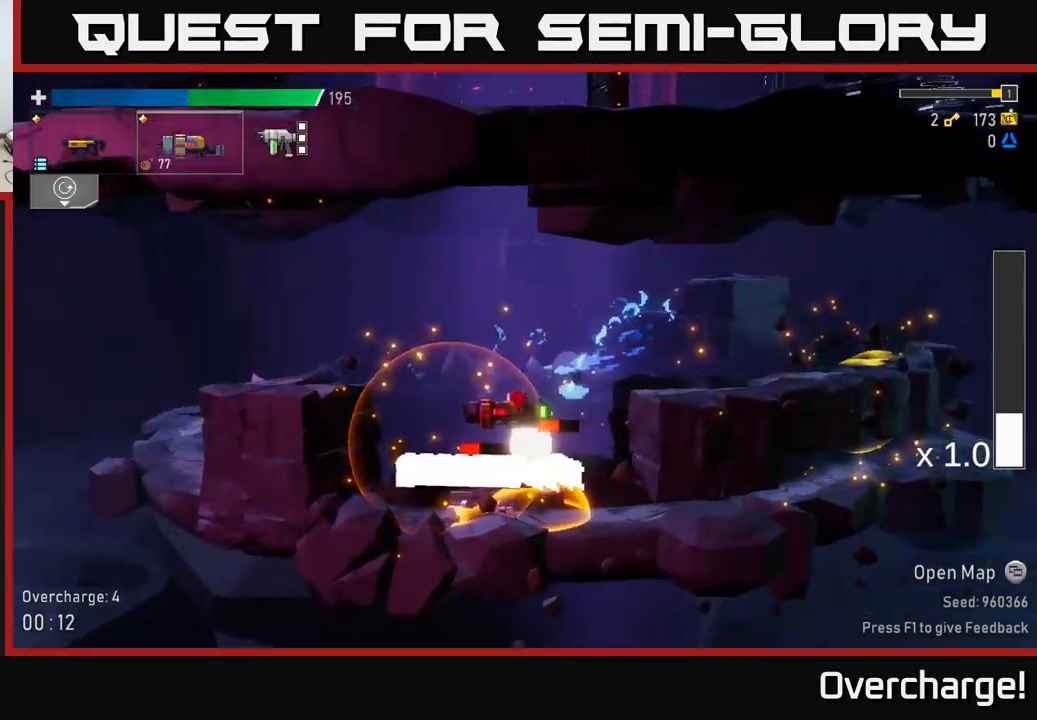
{"buttons": [], "left_stick": "right", "events": [[350, "left_stick", "right"]]}
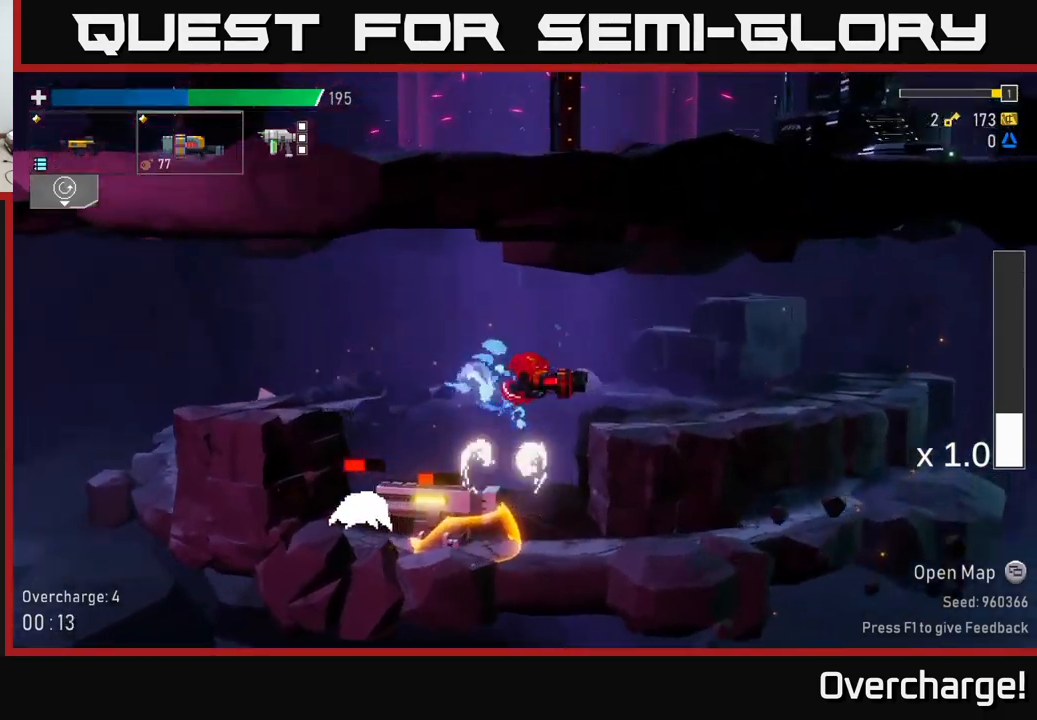
{"buttons": [], "left_stick": "center", "events": [[34, "left_stick", "left"], [167, "left_stick", "center"]]}
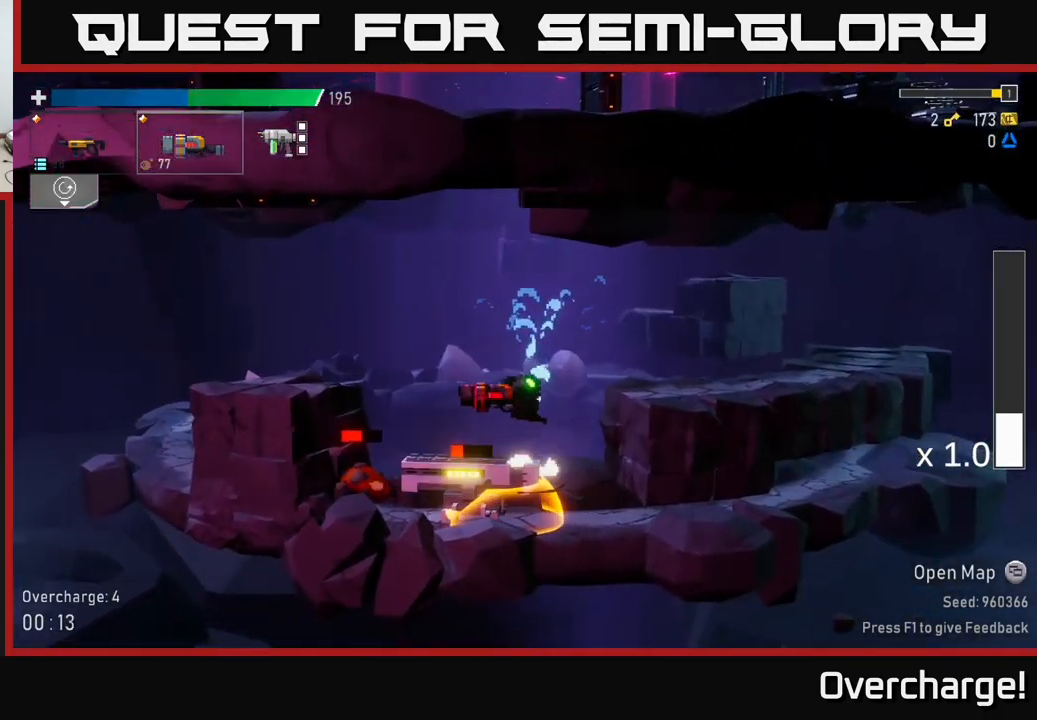
{"buttons": [], "left_stick": "center", "events": [[17, "R2", "down"], [150, "R2", "up"]]}
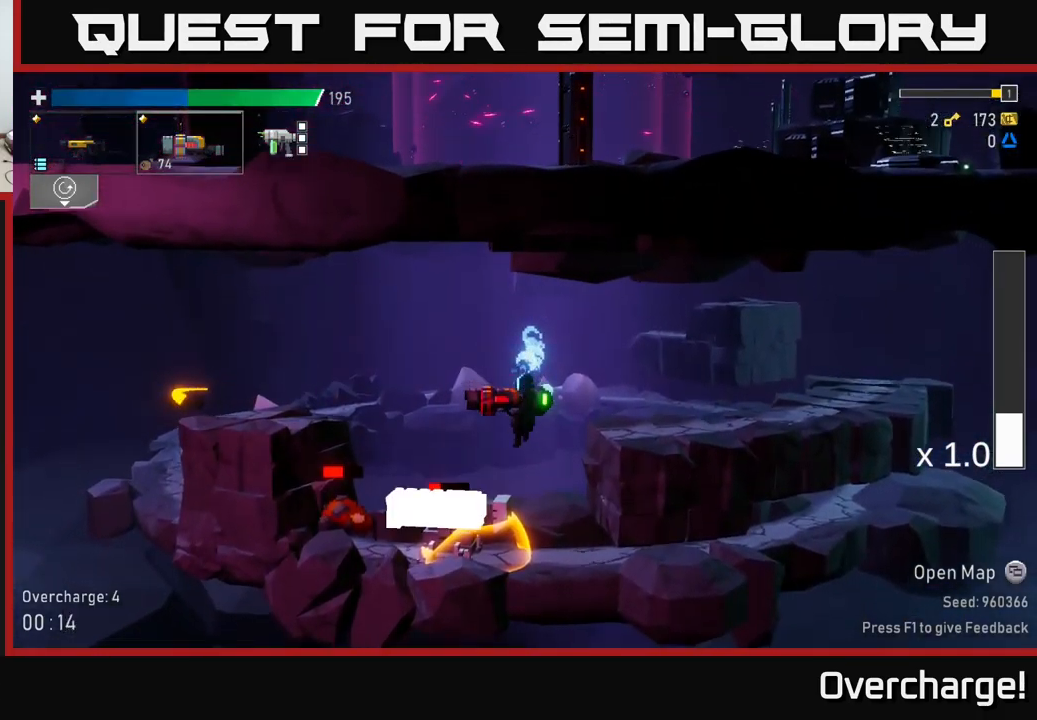
{"buttons": [], "left_stick": "right", "events": [[17, "left_stick", "left"], [467, "left_stick", "right"]]}
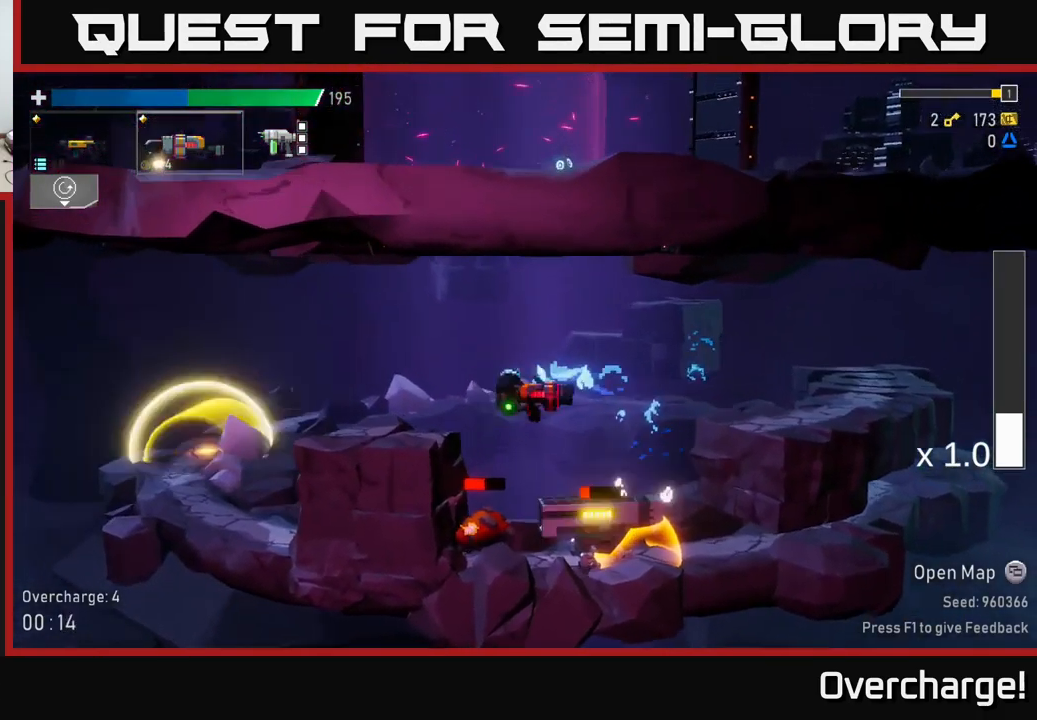
{"buttons": [], "left_stick": "right", "events": []}
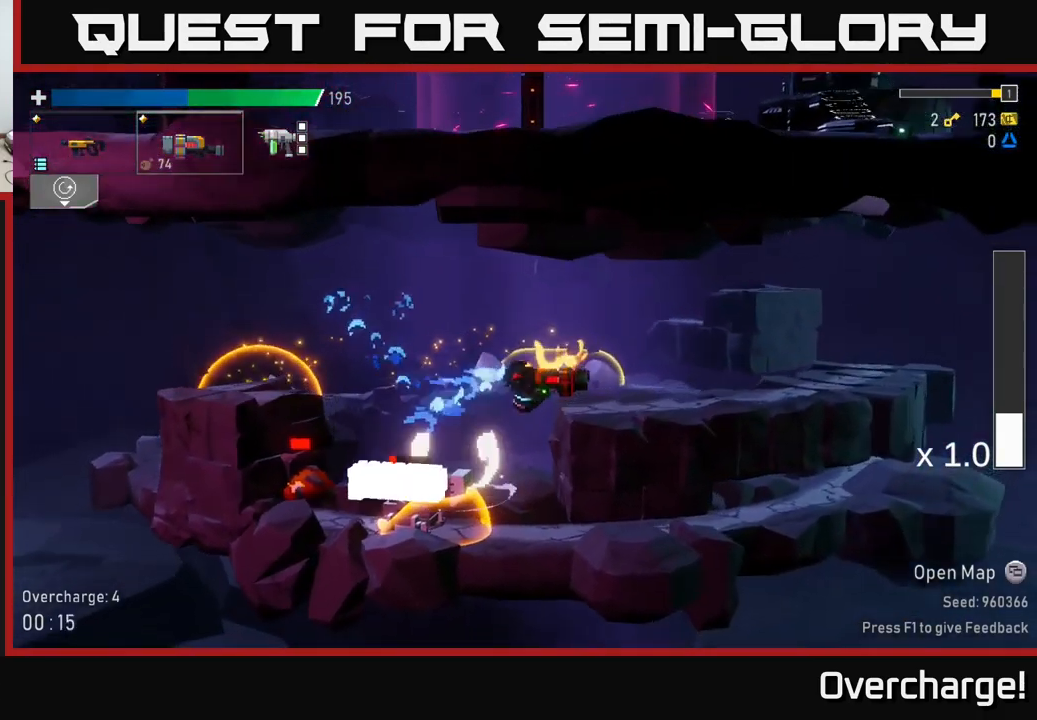
{"buttons": [], "left_stick": "center", "events": [[117, "left_stick", "center"], [250, "left_stick", "left"], [417, "left_stick", "center"]]}
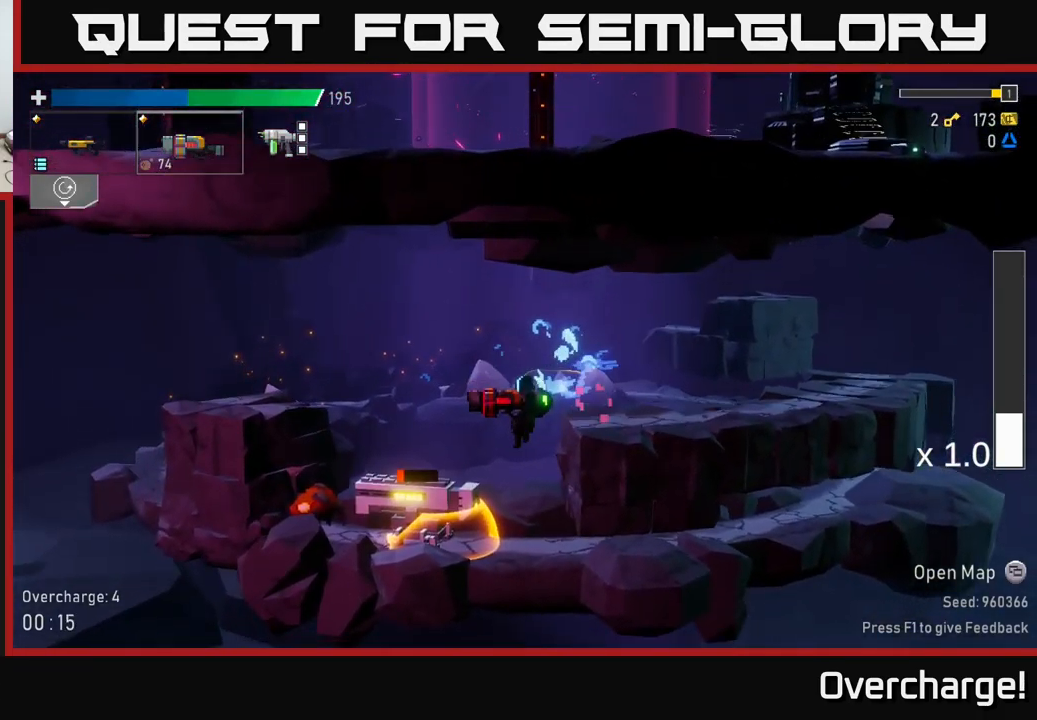
{"buttons": [], "left_stick": "center", "events": [[284, "R2", "down"], [434, "R2", "up"]]}
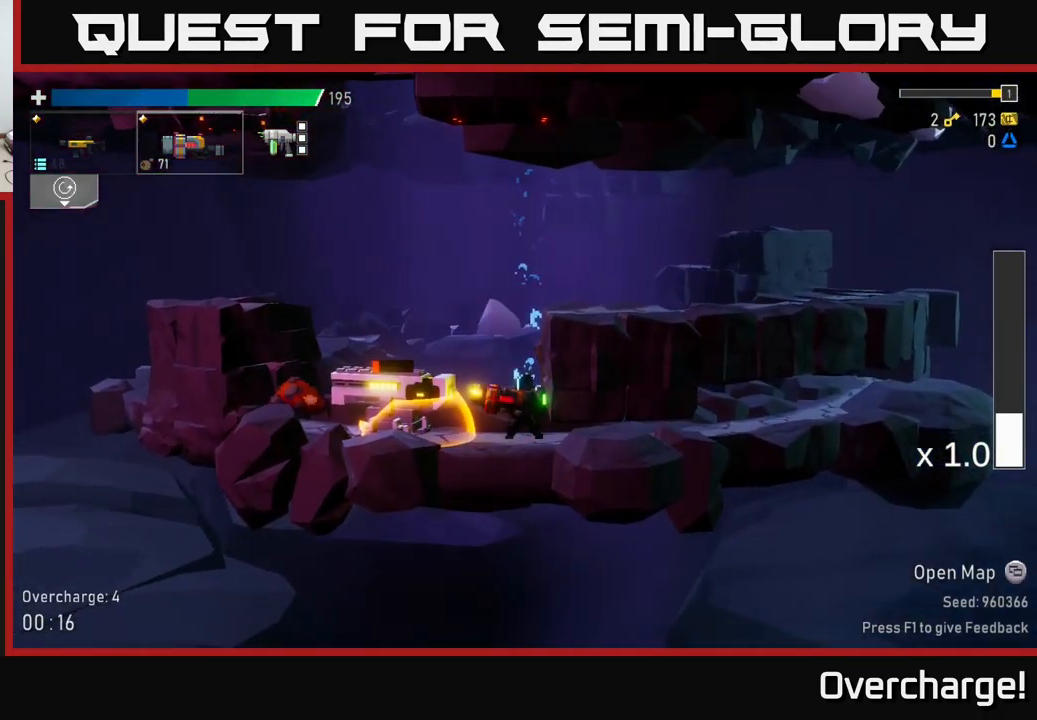
{"buttons": [], "left_stick": "left", "events": [[200, "left_stick", "left"], [283, "left_stick", "center"], [300, "A", "down"], [500, "left_stick", "left"], [516, "A", "up"]]}
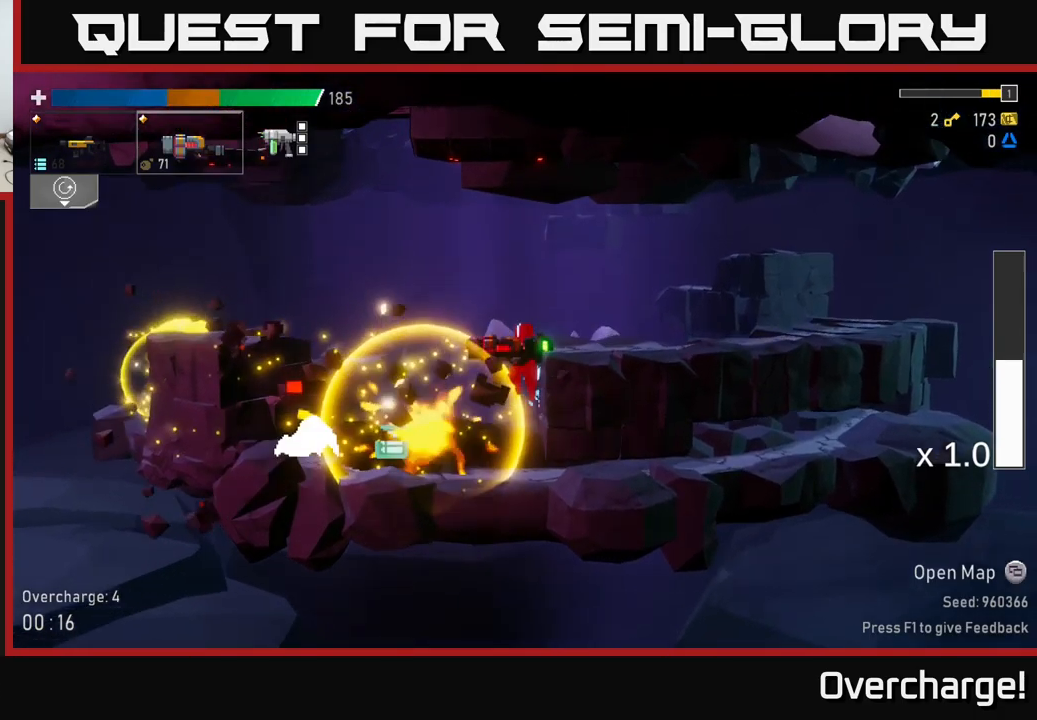
{"buttons": [], "left_stick": "right", "events": [[117, "X", "down"], [284, "X", "up"], [350, "left_stick", "center"], [400, "left_stick", "right"]]}
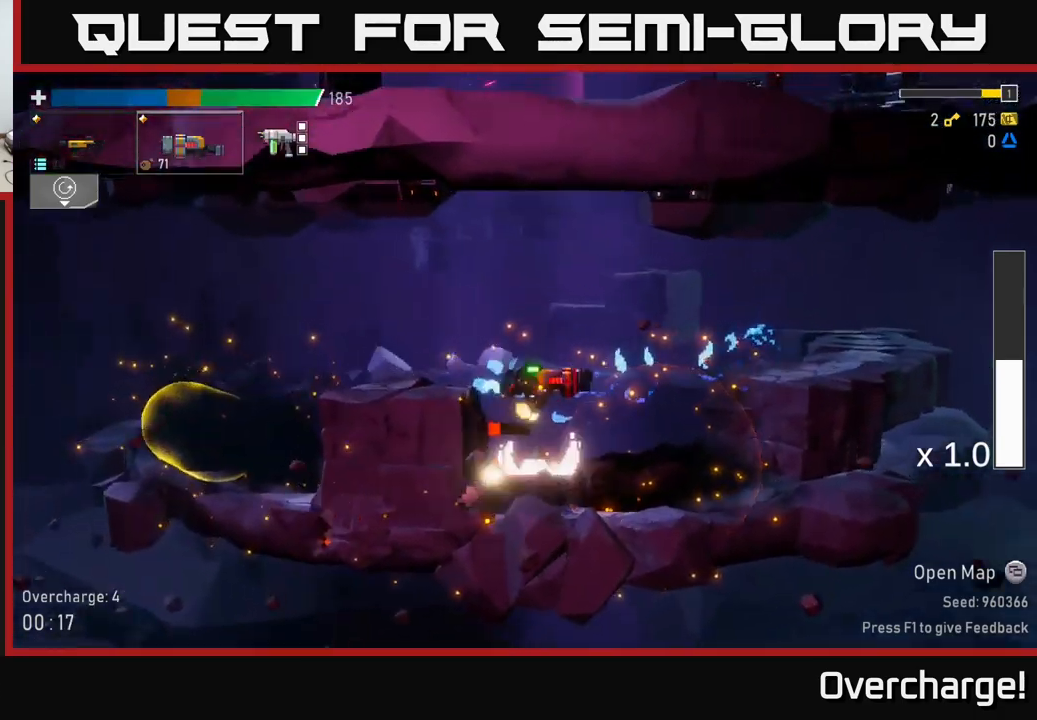
{"buttons": [], "left_stick": "right", "events": [[50, "left_stick", "center"], [284, "left_stick", "right"]]}
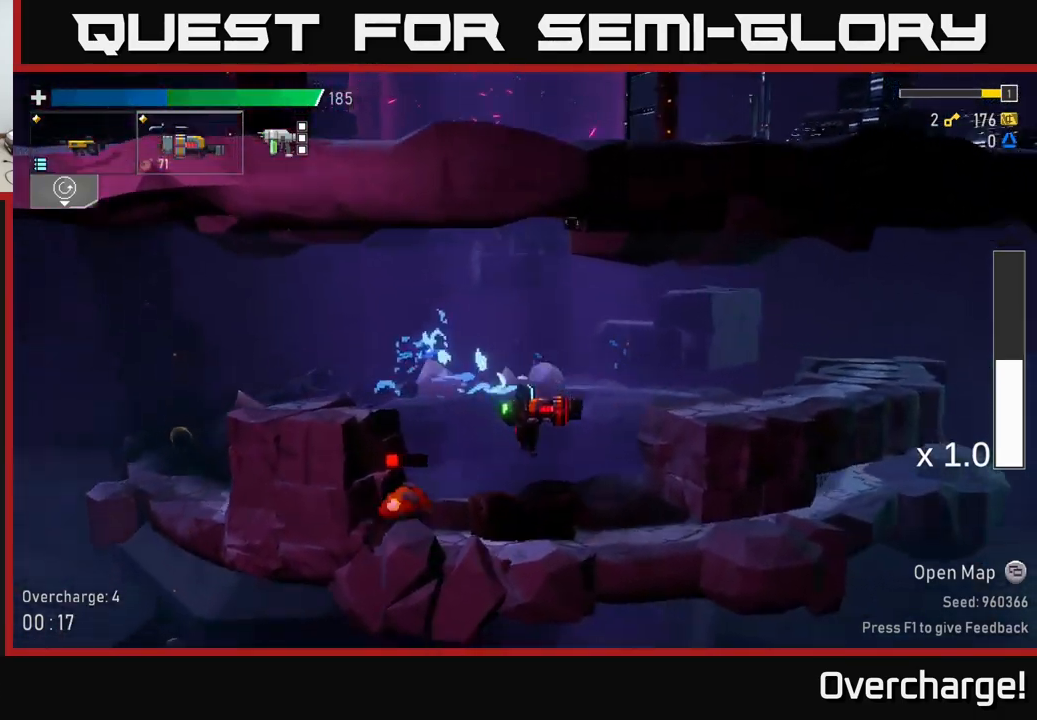
{"buttons": ["A"], "left_stick": "left", "events": [[84, "left_stick", "left"], [217, "R2", "down"], [217, "left_stick", "center"], [367, "R2", "up"], [417, "A", "down"], [450, "left_stick", "left"]]}
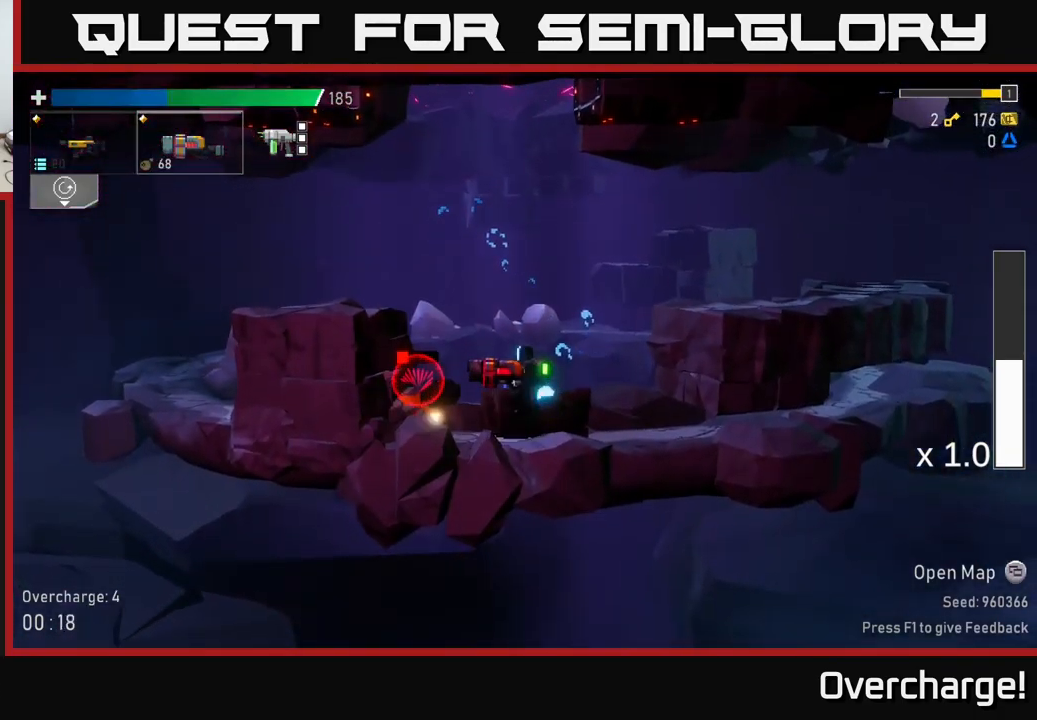
{"buttons": ["A"], "left_stick": "left", "events": [[34, "X", "down"], [100, "A", "up"], [200, "X", "up"], [400, "A", "down"]]}
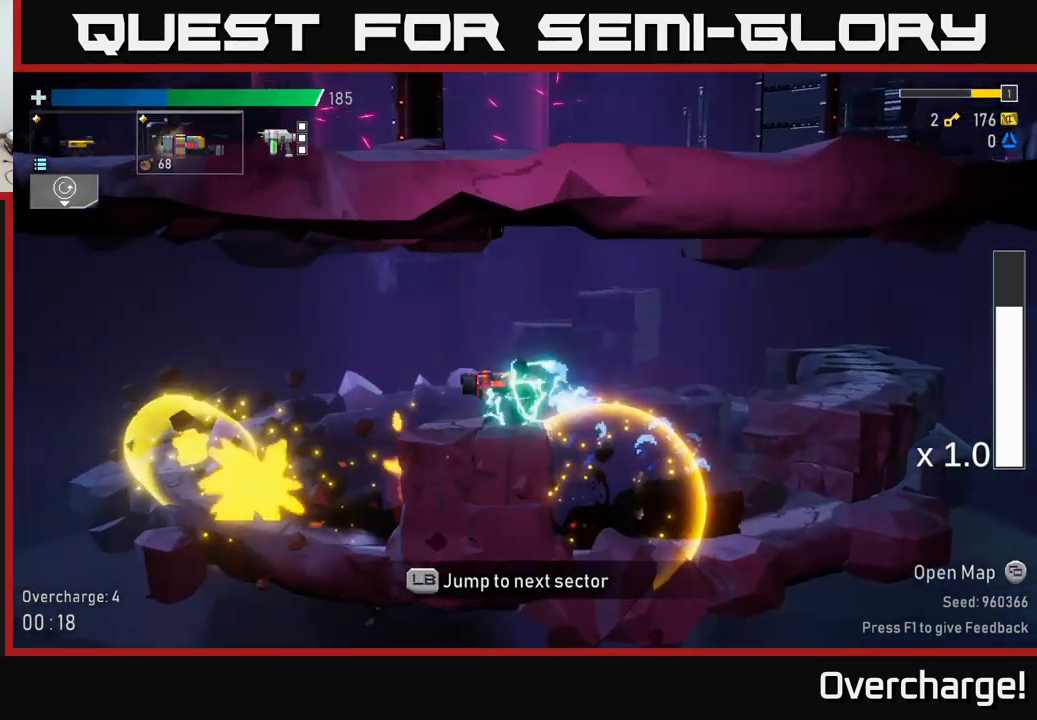
{"buttons": [], "left_stick": "left", "events": [[67, "A", "up"], [200, "X", "down"], [384, "X", "up"]]}
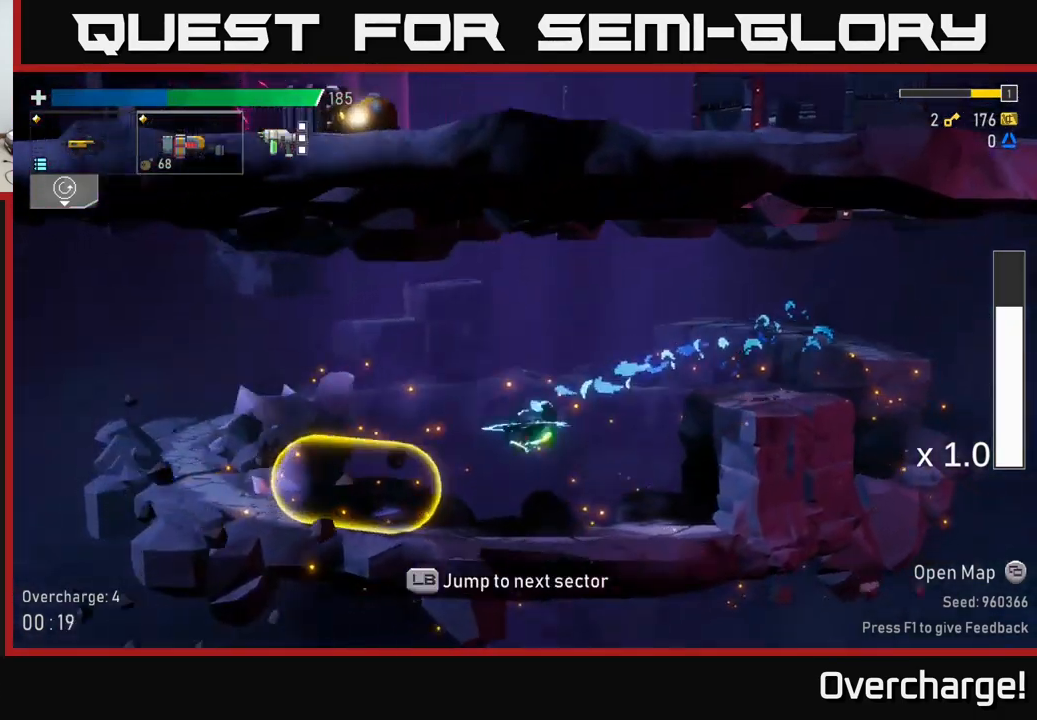
{"buttons": [], "left_stick": "left", "events": [[334, "A", "down"], [417, "X", "down"], [450, "A", "up"], [484, "X", "up"]]}
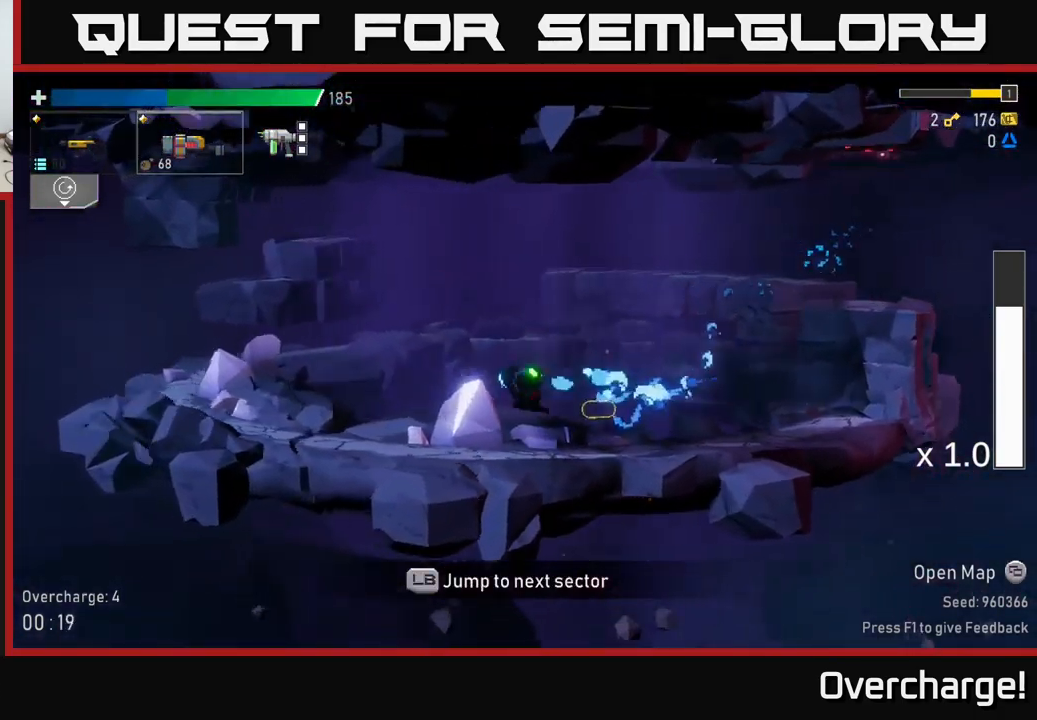
{"buttons": [], "left_stick": "center", "events": [[200, "L1", "down"], [350, "L1", "up"], [400, "left_stick", "center"]]}
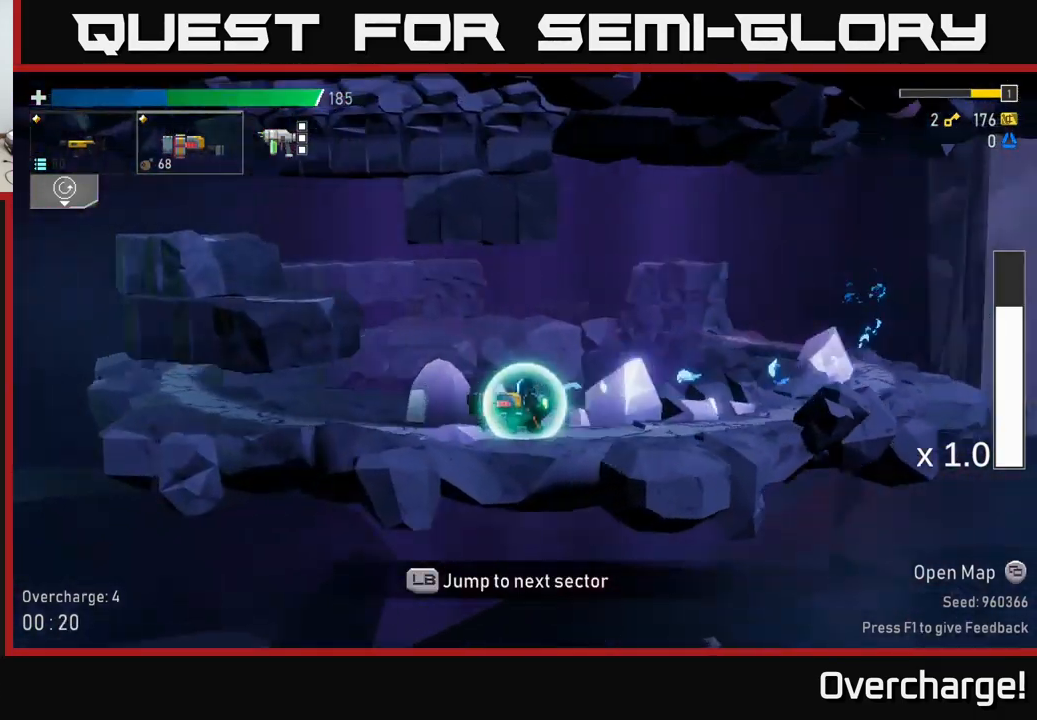
{"buttons": [], "left_stick": "center", "events": []}
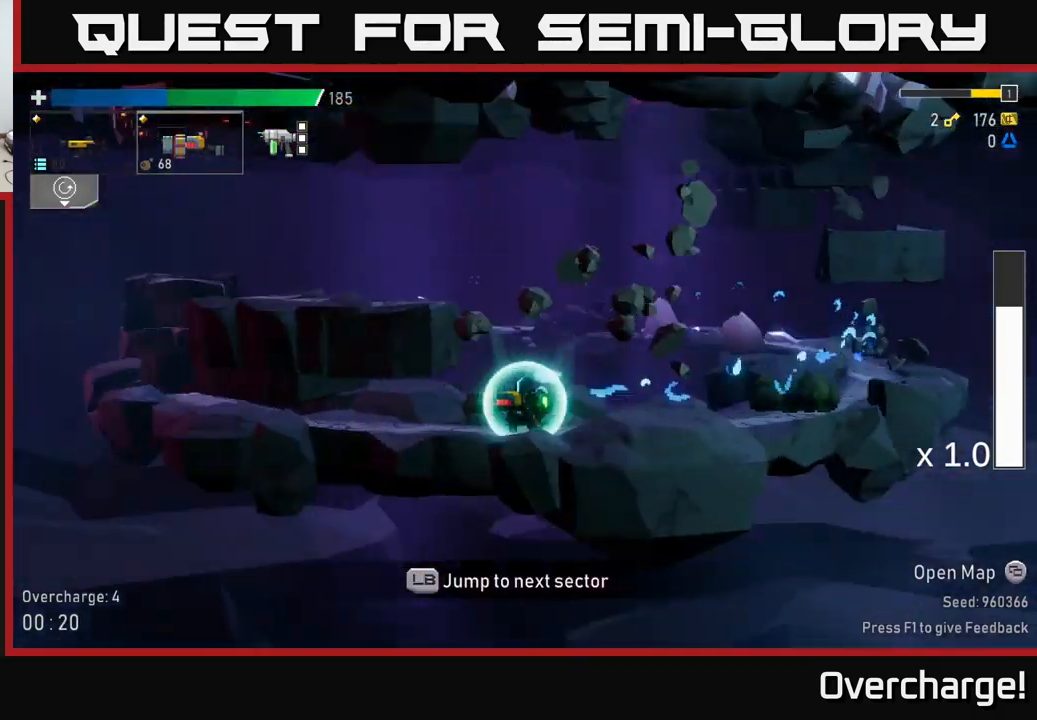
{"buttons": [], "left_stick": "center", "events": []}
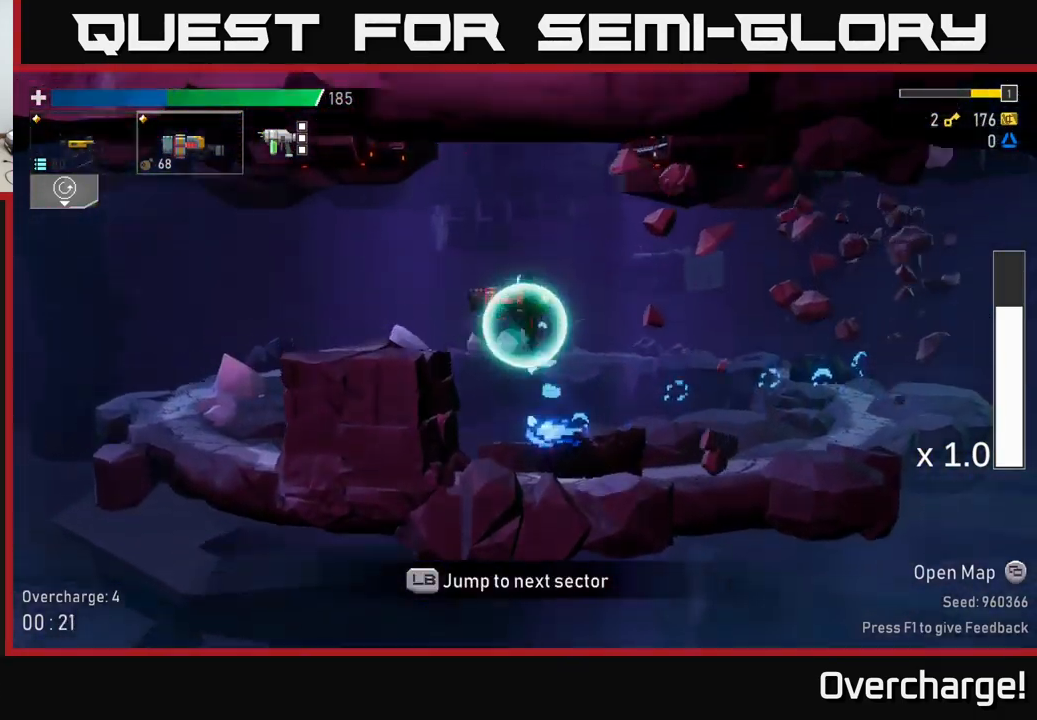
{"buttons": [], "left_stick": "left", "events": [[467, "left_stick", "left"]]}
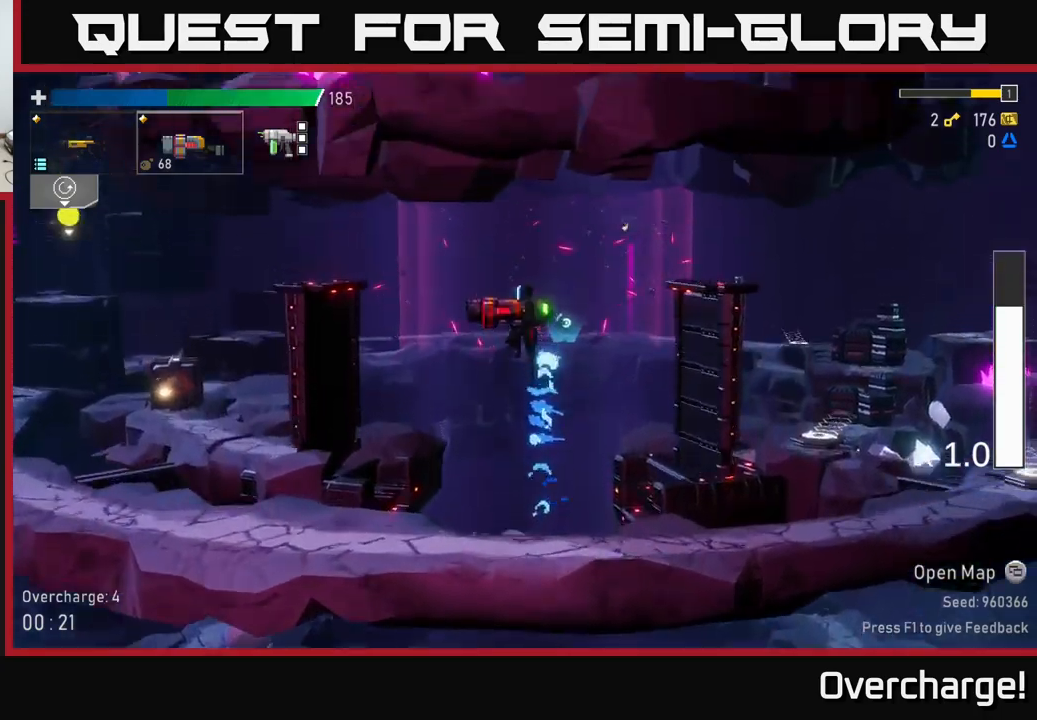
{"buttons": [], "left_stick": "left", "events": []}
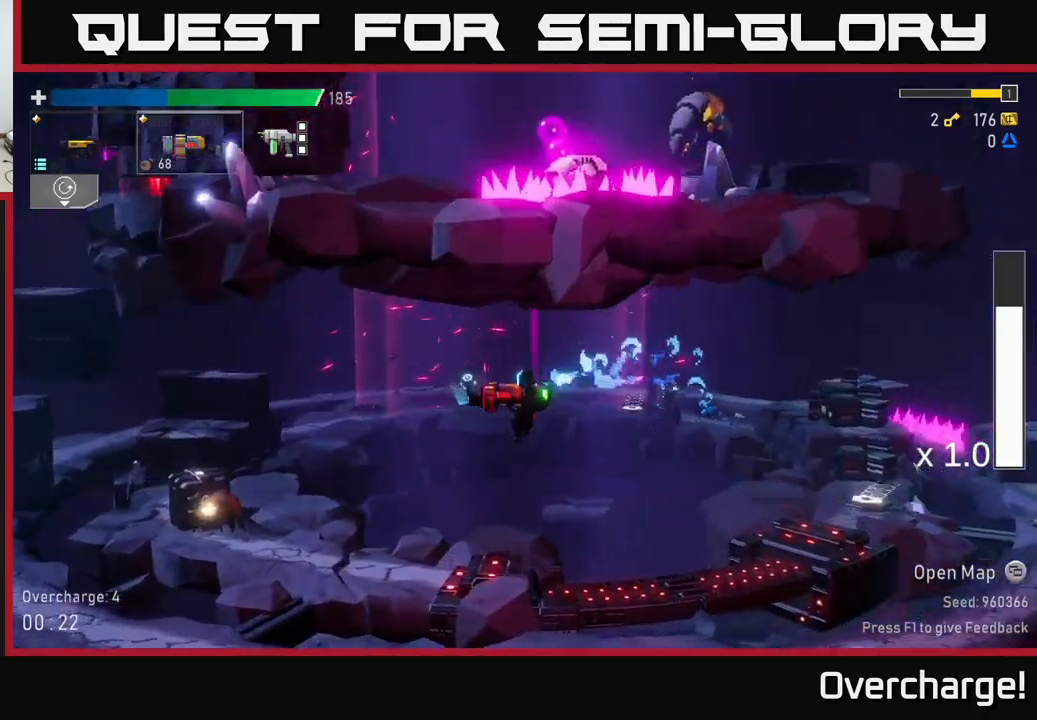
{"buttons": [], "left_stick": "left", "events": [[83, "A", "down"], [150, "X", "down"], [250, "A", "up"], [317, "X", "up"]]}
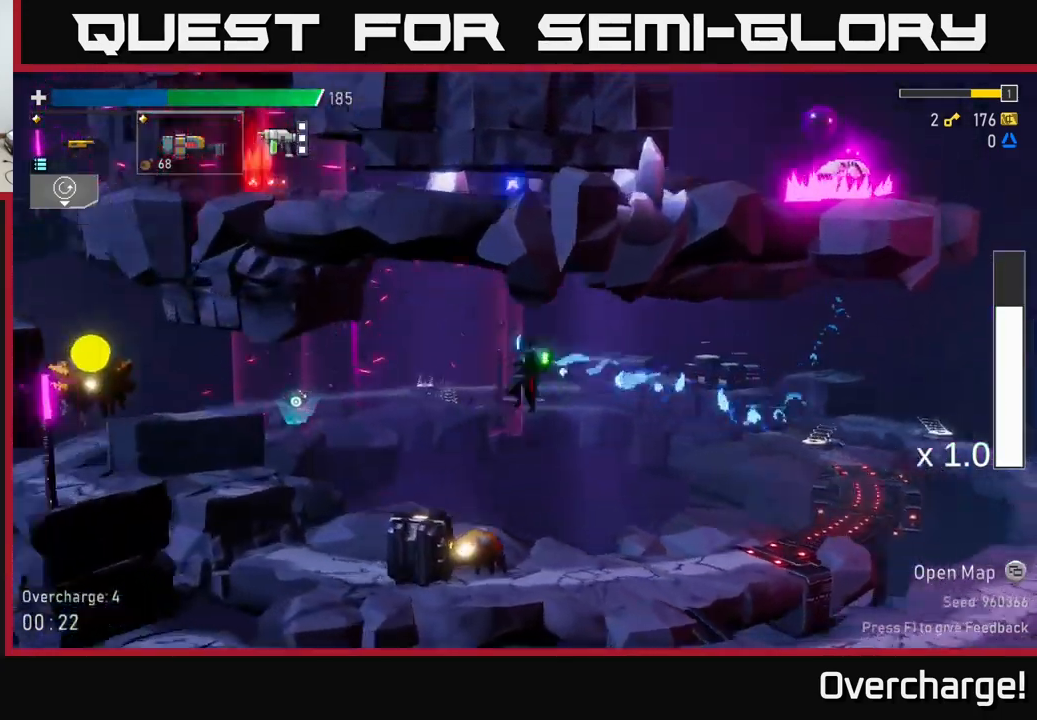
{"buttons": [], "left_stick": "right", "events": [[183, "R2", "down"], [317, "left_stick", "center"], [350, "R2", "up"], [367, "left_stick", "right"]]}
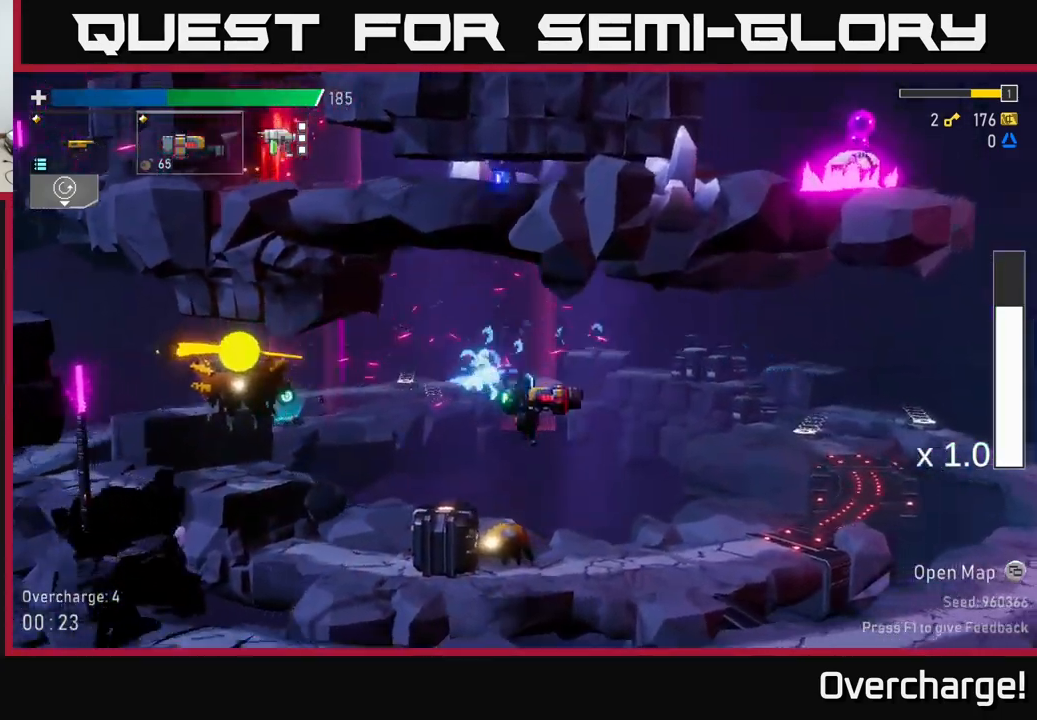
{"buttons": [], "left_stick": "right", "events": []}
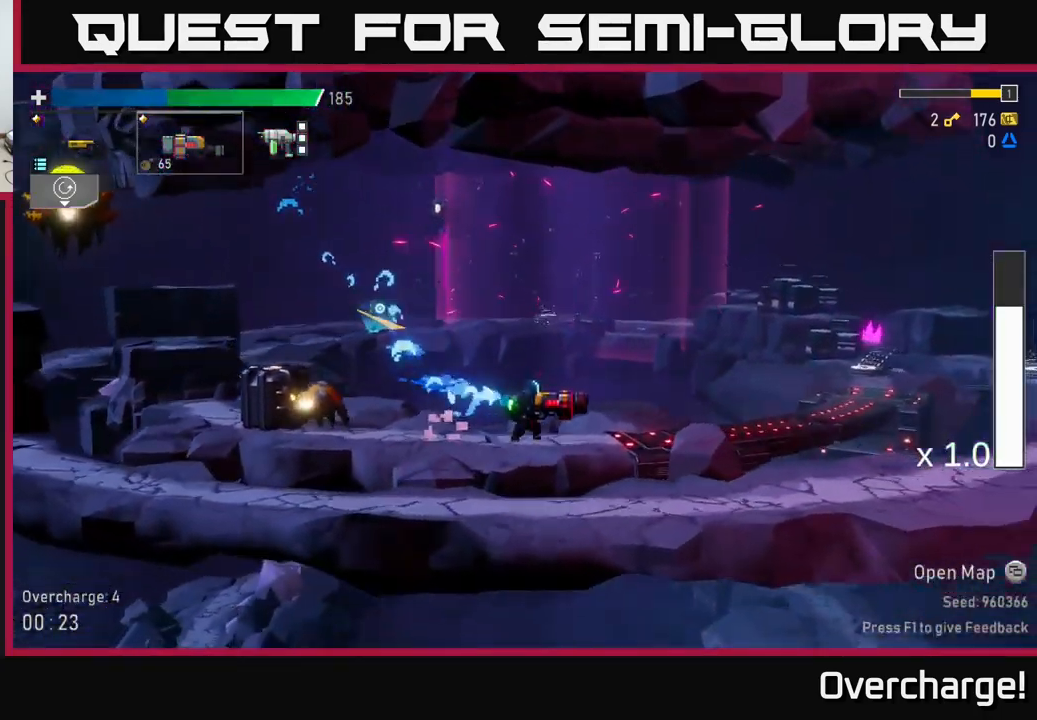
{"buttons": [], "left_stick": "right", "events": []}
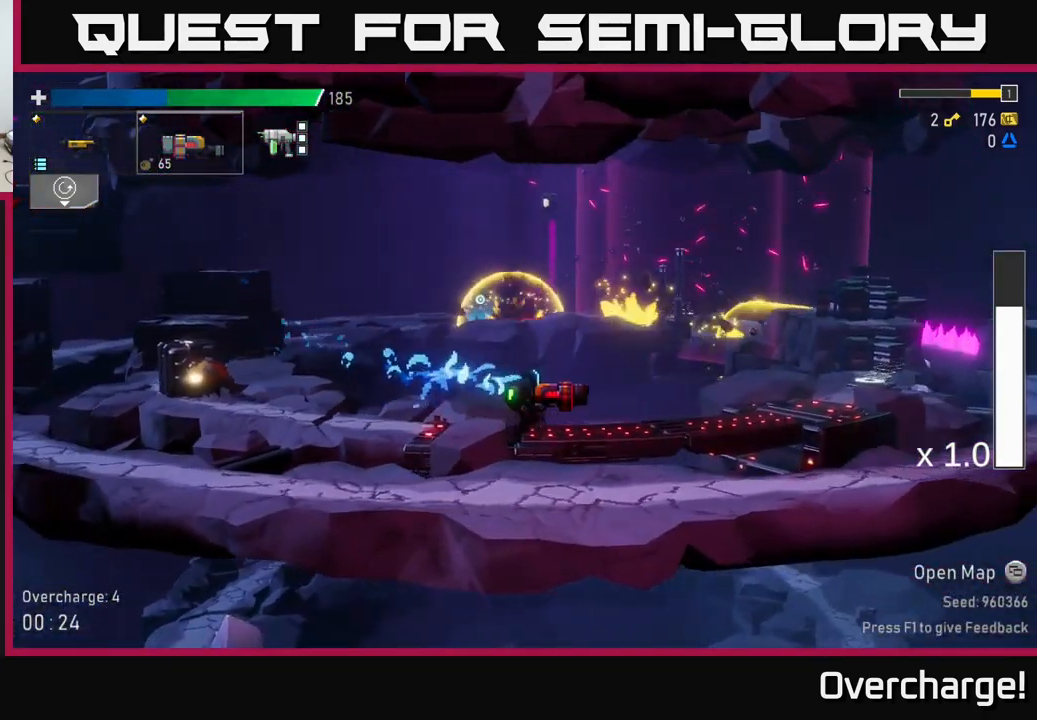
{"buttons": ["A"], "left_stick": "left", "events": [[100, "A", "down"], [167, "left_stick", "left"], [233, "A", "up"], [317, "A", "down"]]}